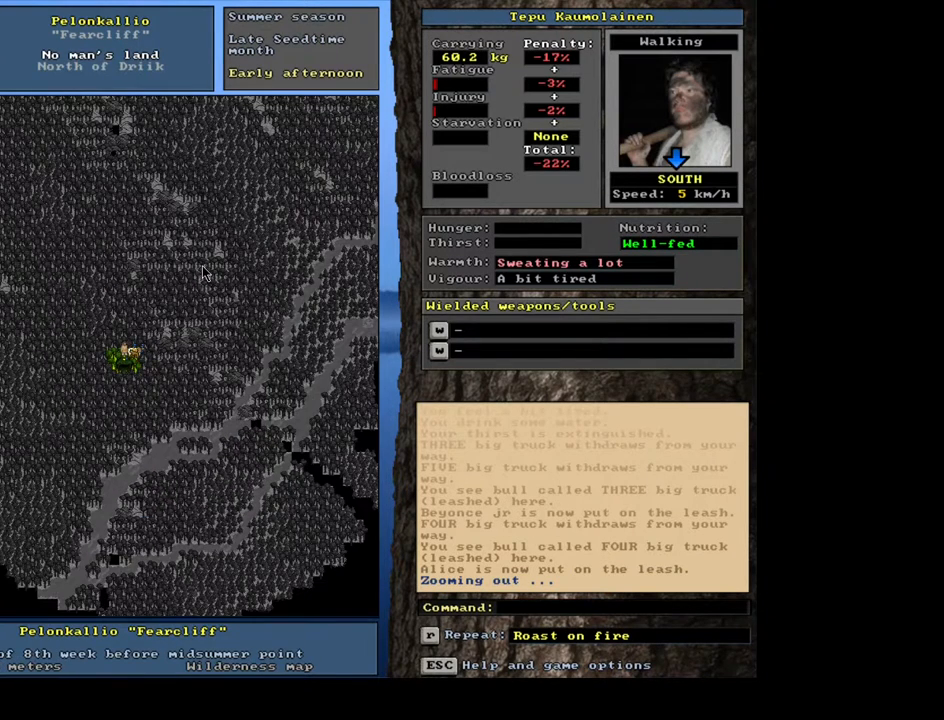
Gameplay with keyboard and mouse; each line is a JSON object with the keys and mouse buttons held at the frame after it. "events" lists presses ("down") and releases ("up") of ".", "/", "0", "1", "2", "3", "4", "5", "6", "7", "8", "9", "a", "alt_l", "alt_r", "b", "backslash", "backspace", "c", "caps_lock", "comma", "ctrl_l", "ctrl_r", "d", "down", "e", "equals", "escape", "f", "f1", "f10", "f11", "f12", "f2", "f3", "f4", "f5", "f6", "f7", "f8", "f9", "g", "h", "i", "j", "k", "l", "lbracket", "left", "m", "minus", "n", "num0", "num1", "num2", "num3", "num4", "num5", "num6", "num7", "num8", "num9", "o", "p", "q", "quote", "r", "rbracket", "return", "right", "s", "semicolon", "shift_l", "shift_r", "space", "super", "t", "tab", "tilde", "u", "up", "v", "w", "x", "y", "z", "mouse_left", "mouse_wheel" and "mouse_right" between this image and that frame as [ms after this image, input, new state], when the widget could be followed in between. "mouse_left", "mouse_wheel", "mouse_right" = the "left", "wheel", "right" buttons of the "mouse" list. No other keys are recorded. "wheel" means that the mouse wheel is clicked or scrolled. Mouse movement is not recorded. Not read: other_keys.
{"keys": [], "mouse": [], "events": [[283, "ctrl_l", "up"]]}
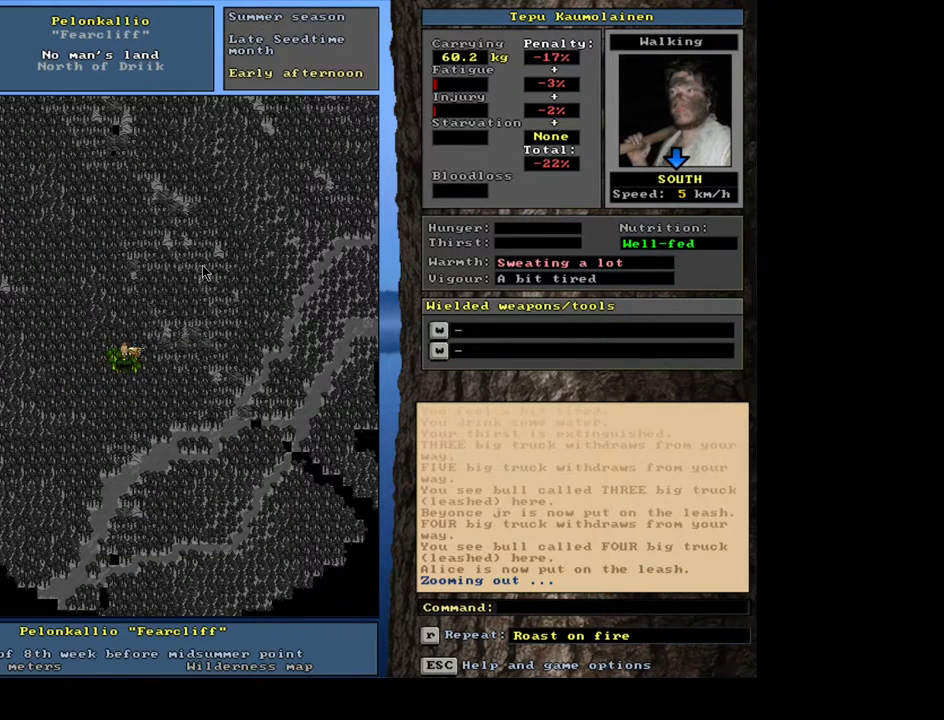
{"keys": [], "mouse": [], "events": [[317, "f6", "down"], [400, "f6", "up"]]}
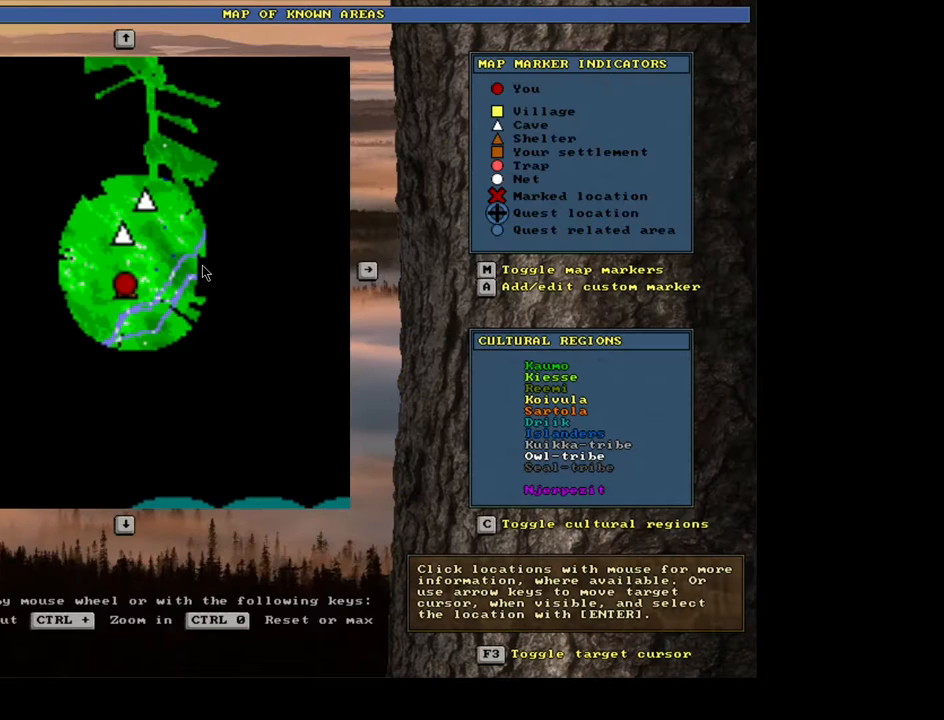
{"keys": [], "mouse": [], "events": []}
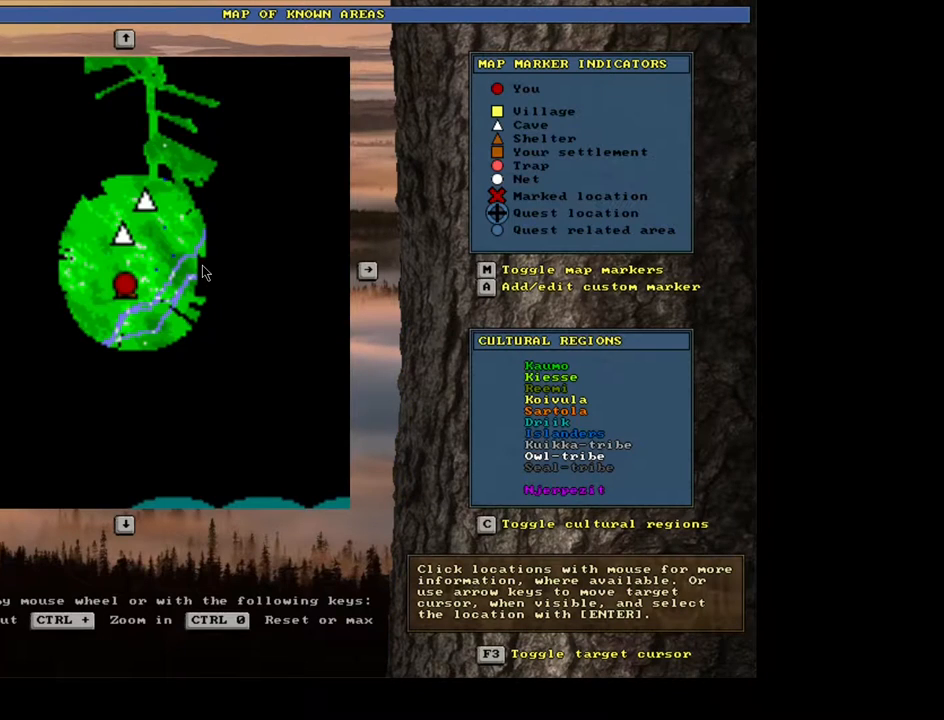
{"keys": ["ctrl_l"], "mouse": [], "events": [[83, "ctrl_l", "down"]]}
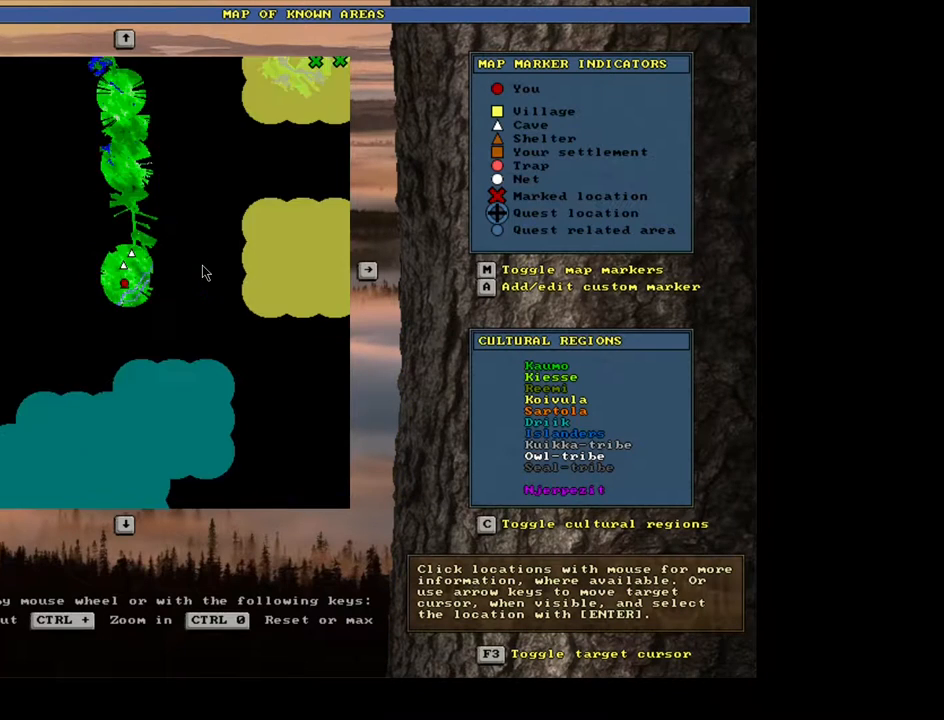
{"keys": ["ctrl_l"], "mouse": [], "events": []}
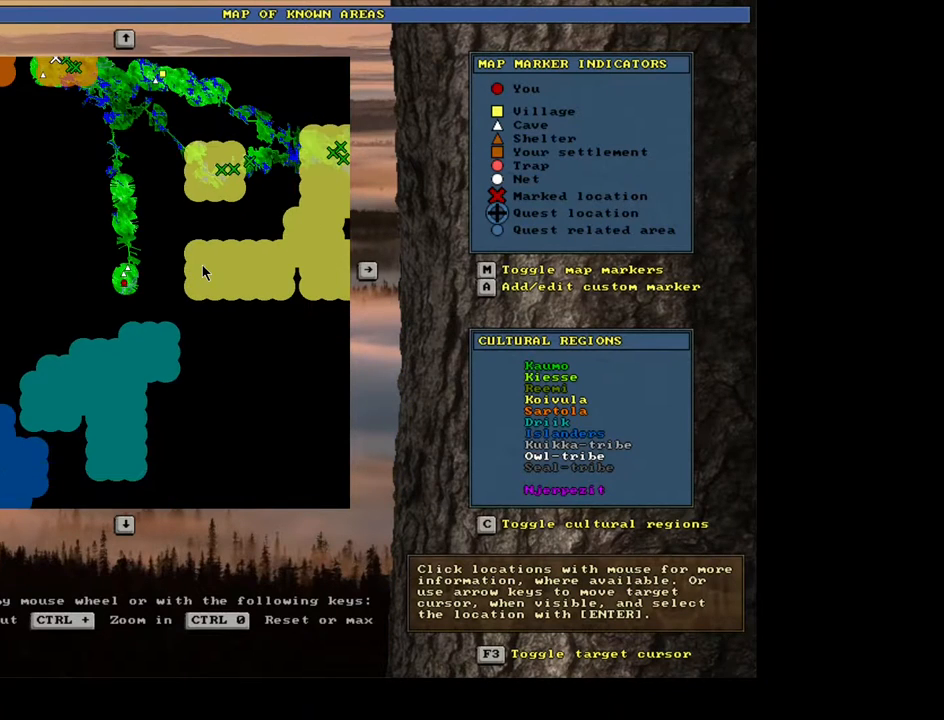
{"keys": ["ctrl_l"], "mouse": [], "events": []}
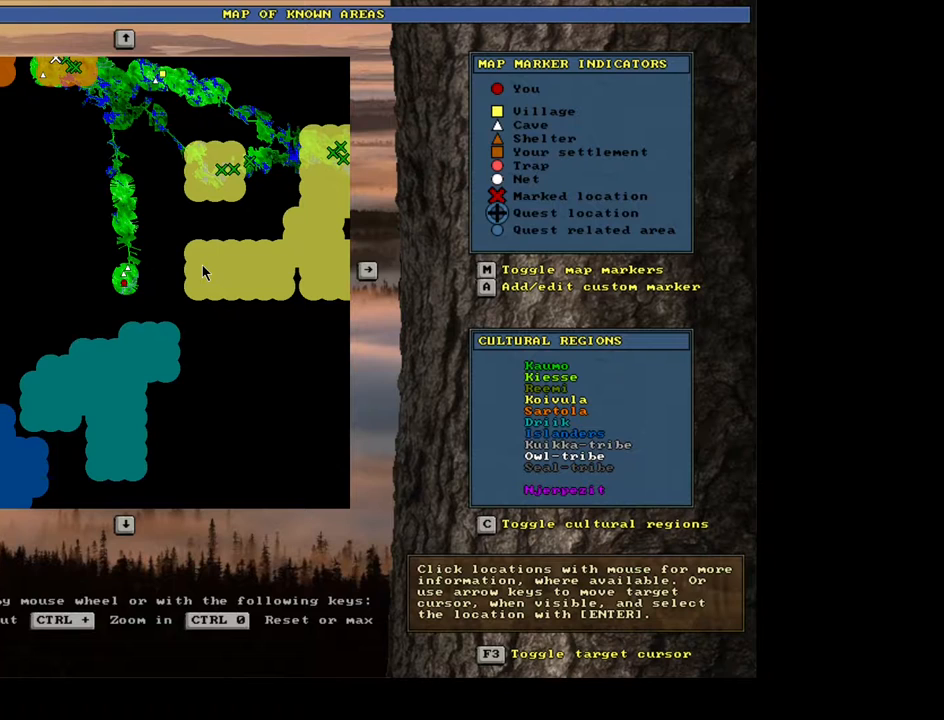
{"keys": ["ctrl_l"], "mouse": [], "events": []}
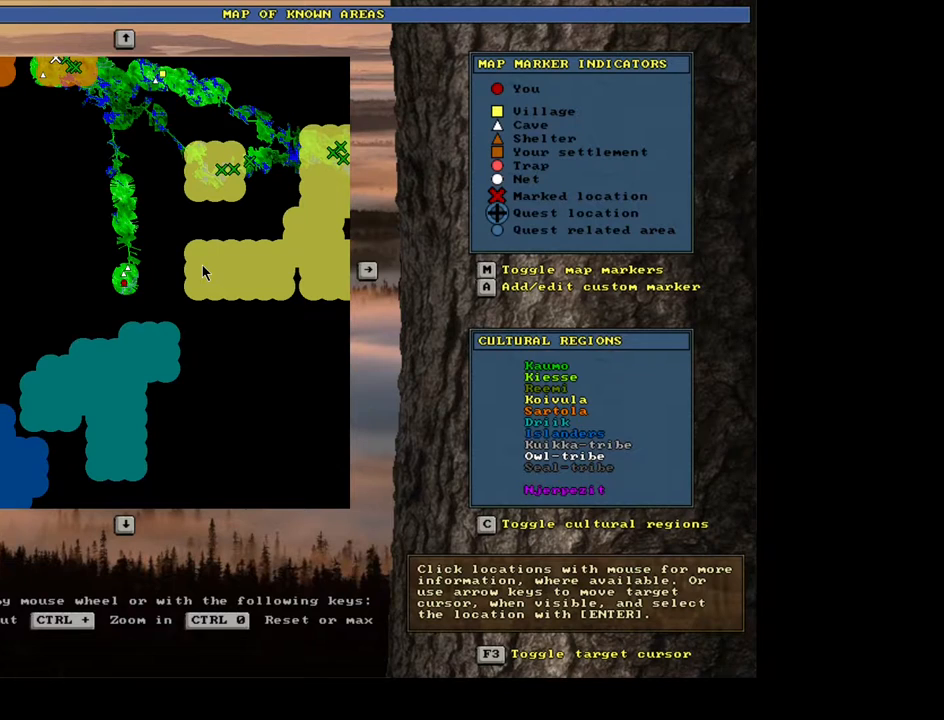
{"keys": ["ctrl_l"], "mouse": [], "events": []}
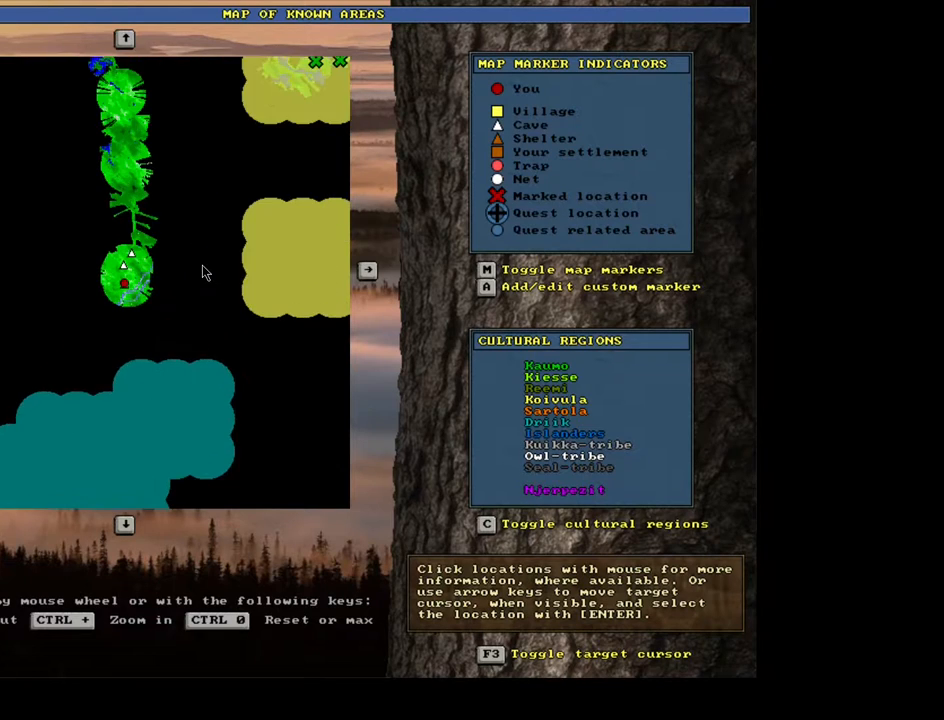
{"keys": ["ctrl_l"], "mouse": [], "events": []}
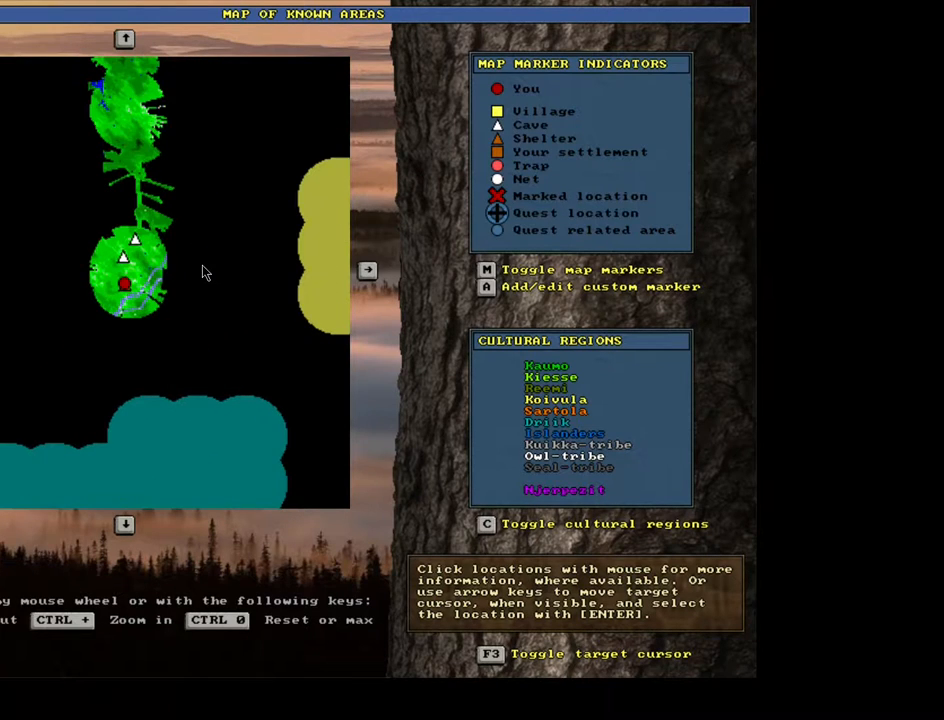
{"keys": [], "mouse": [], "events": [[250, "ctrl_l", "up"]]}
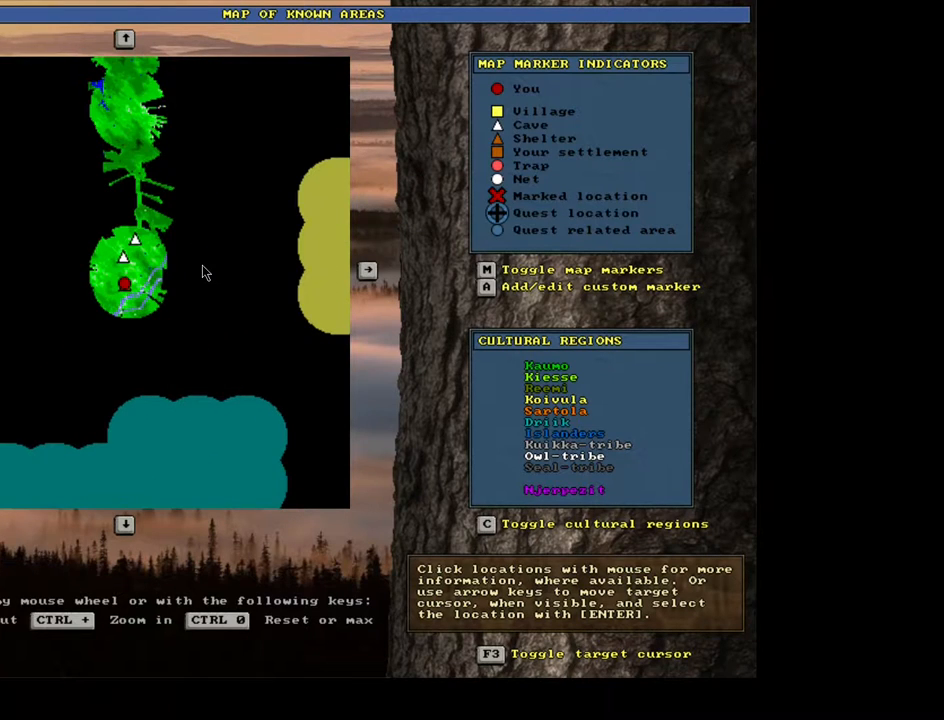
{"keys": ["escape"], "mouse": [], "events": [[433, "escape", "down"]]}
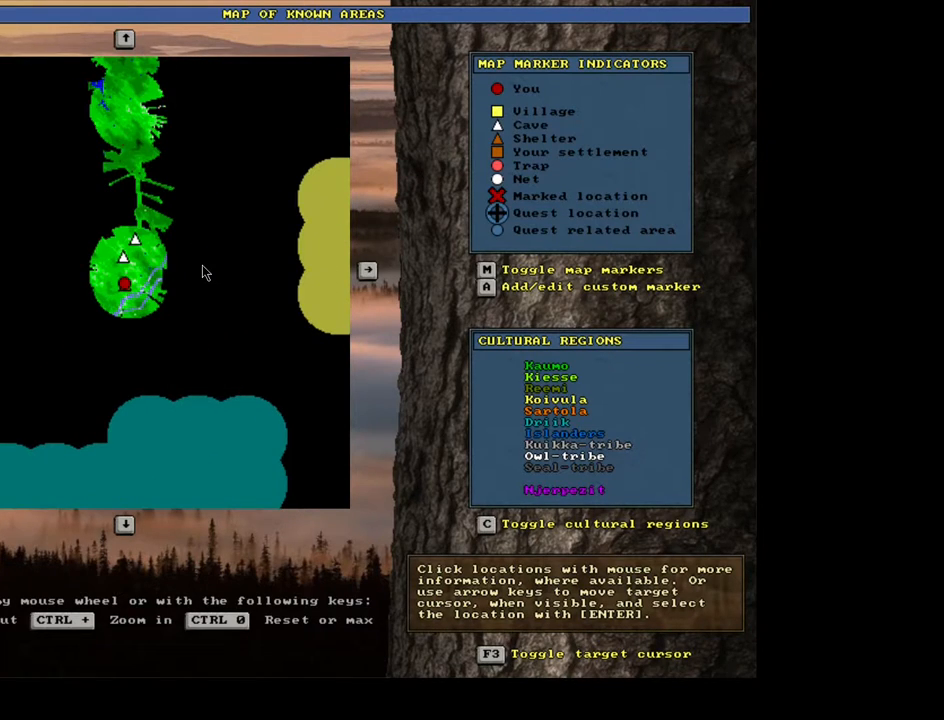
{"keys": [], "mouse": [], "events": [[33, "escape", "up"]]}
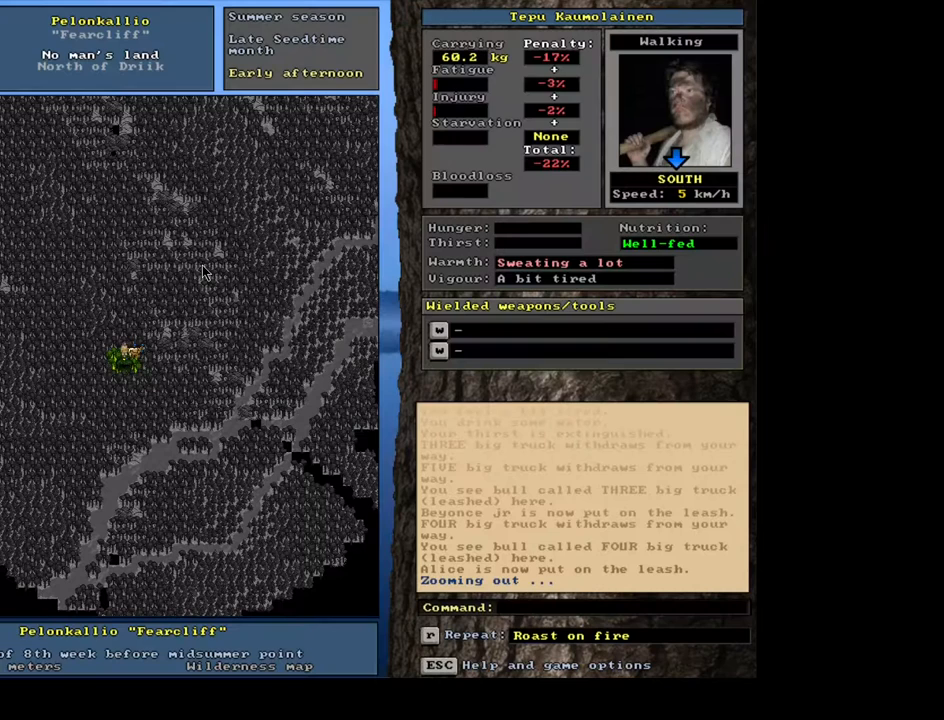
{"keys": [], "mouse": [], "events": []}
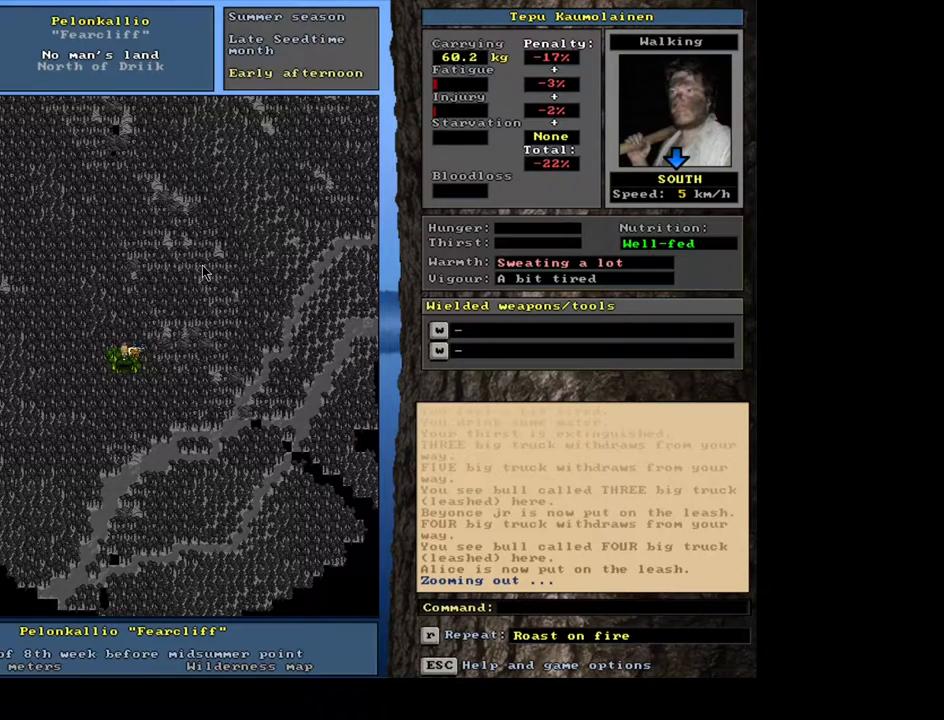
{"keys": [], "mouse": [], "events": []}
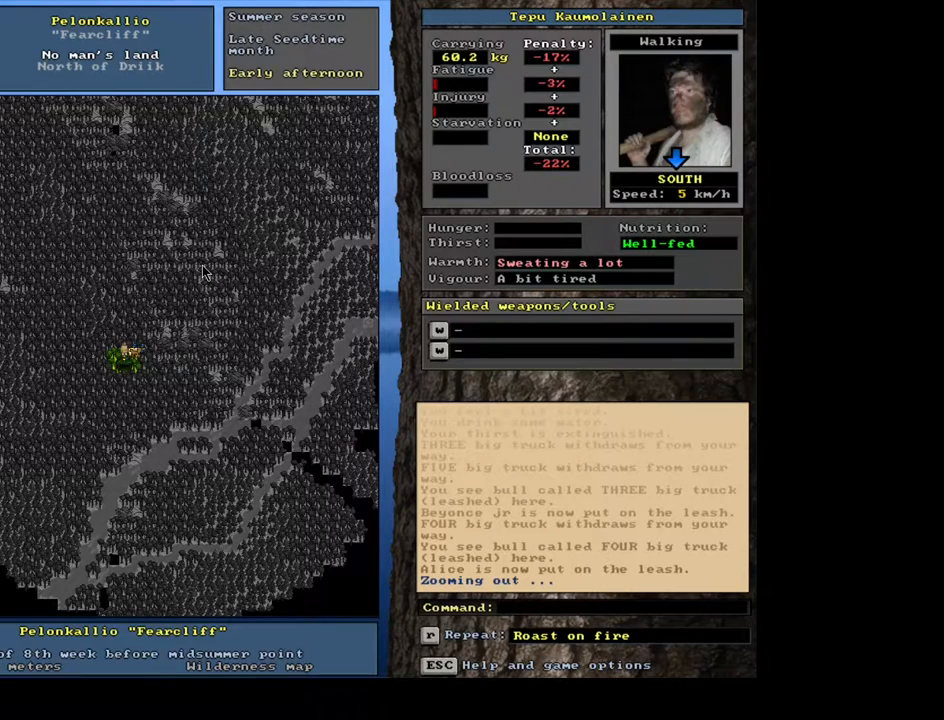
{"keys": [], "mouse": [], "events": []}
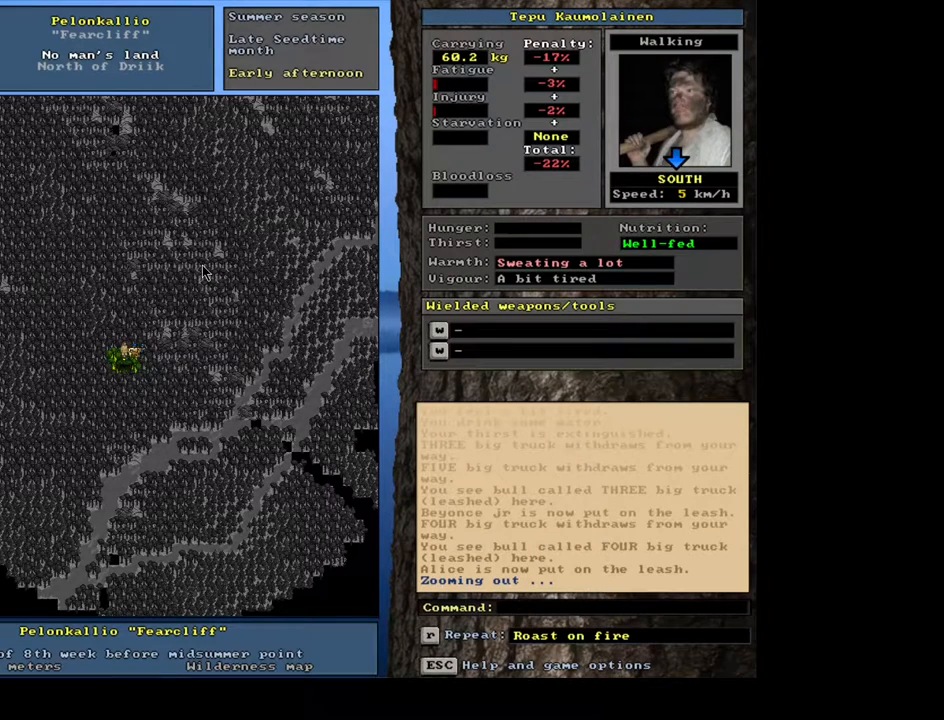
{"keys": [], "mouse": [], "events": [[333, "num3", "down"], [433, "num3", "up"]]}
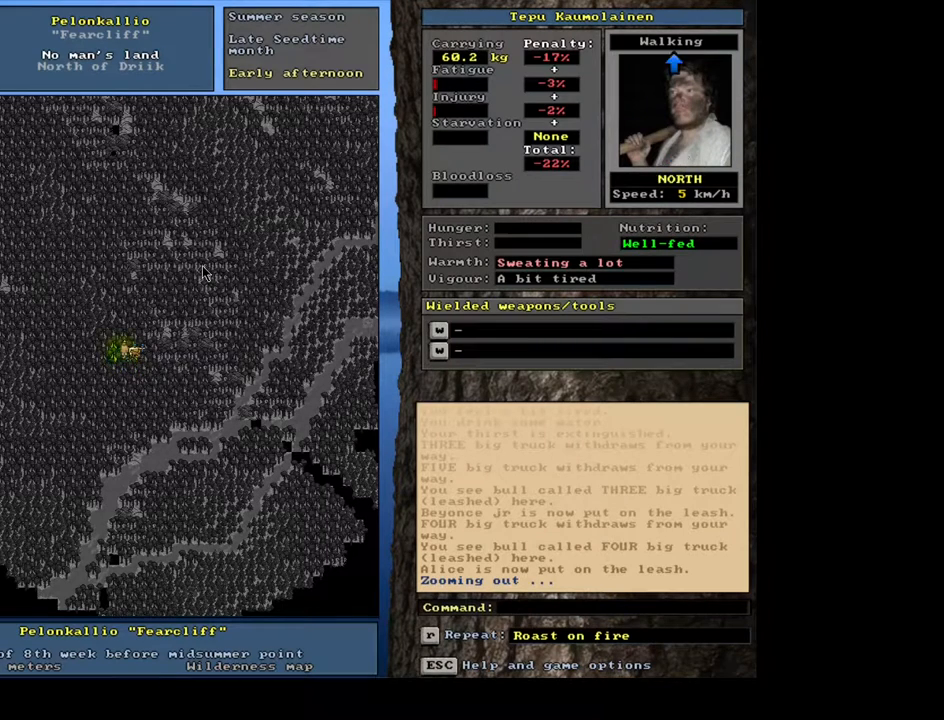
{"keys": [], "mouse": [], "events": [[333, "num3", "down"], [400, "num3", "up"]]}
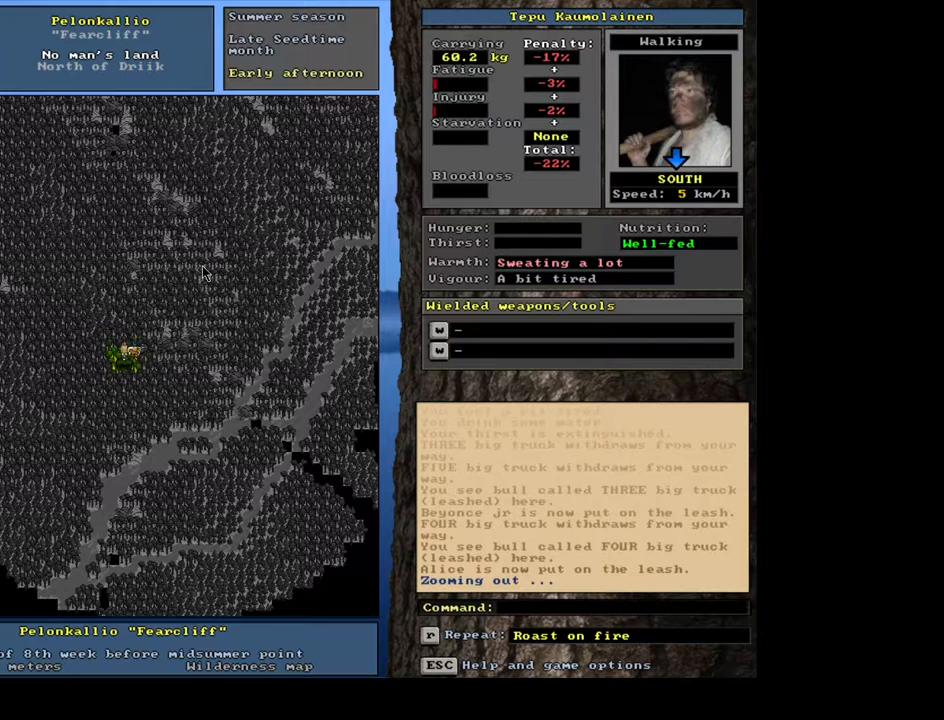
{"keys": ["ctrl_l"], "mouse": [], "events": [[33, "ctrl_l", "down"], [117, "num2", "down"], [200, "num1", "down"], [267, "num2", "up"], [333, "num1", "up"], [383, "num1", "down"], [483, "num1", "up"]]}
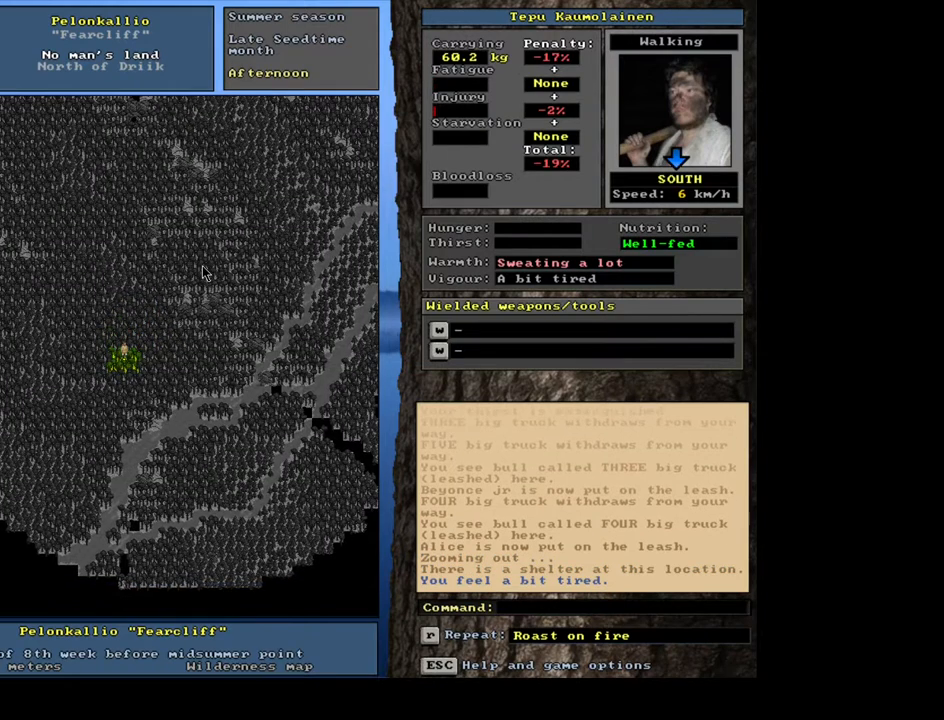
{"keys": ["ctrl_l", "num1"], "mouse": [], "events": [[50, "num2", "down"], [150, "num1", "down"], [200, "num2", "up"], [267, "num1", "up"], [283, "num2", "down"], [400, "num2", "up"], [433, "num1", "down"]]}
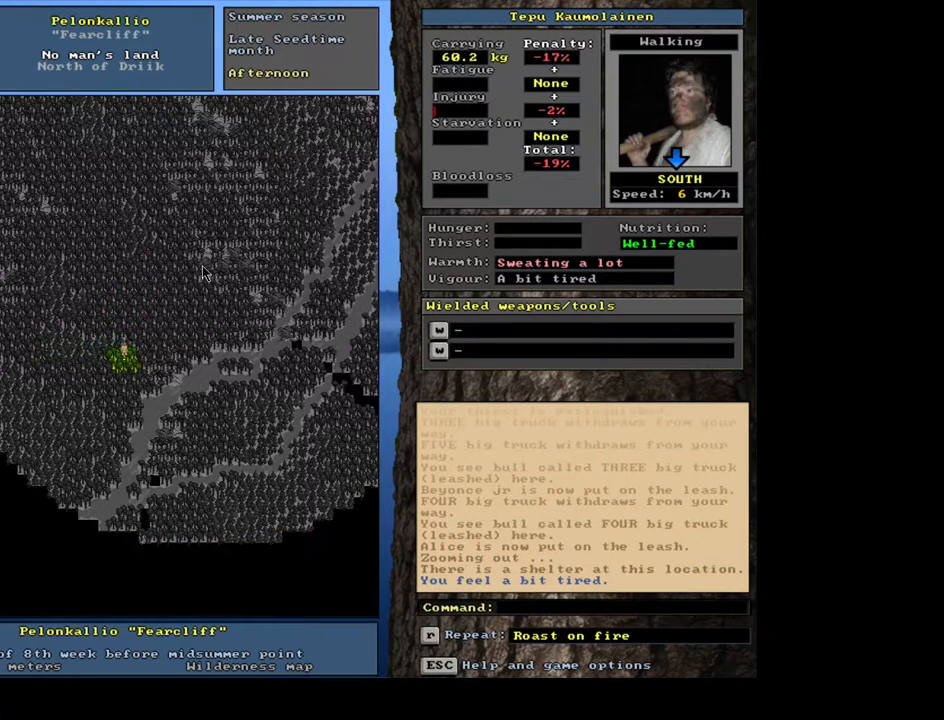
{"keys": ["ctrl_l"], "mouse": [], "events": [[50, "num1", "up"], [67, "num2", "down"], [150, "num1", "down"], [200, "num2", "up"], [250, "num1", "up"], [267, "num2", "down"], [383, "num1", "down"], [417, "num2", "up"], [500, "num1", "up"]]}
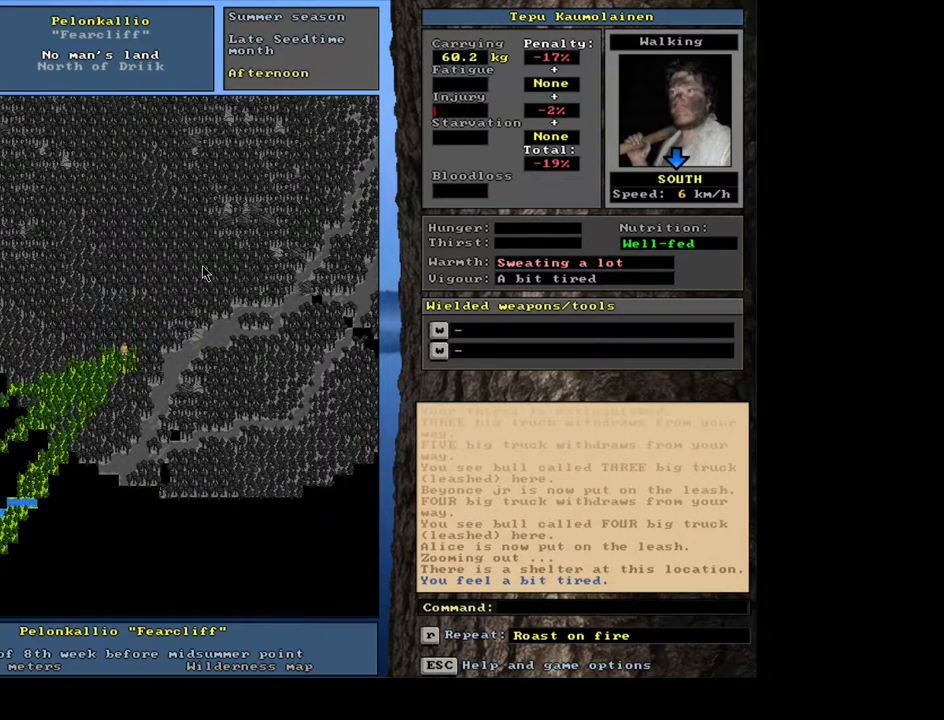
{"keys": ["ctrl_l", "num1"], "mouse": [], "events": [[33, "num2", "down"], [133, "num2", "up"], [150, "num1", "down"], [183, "num1", "up"], [233, "num2", "down"], [317, "num2", "up"], [400, "num2", "down"], [467, "num1", "down"], [500, "num2", "up"]]}
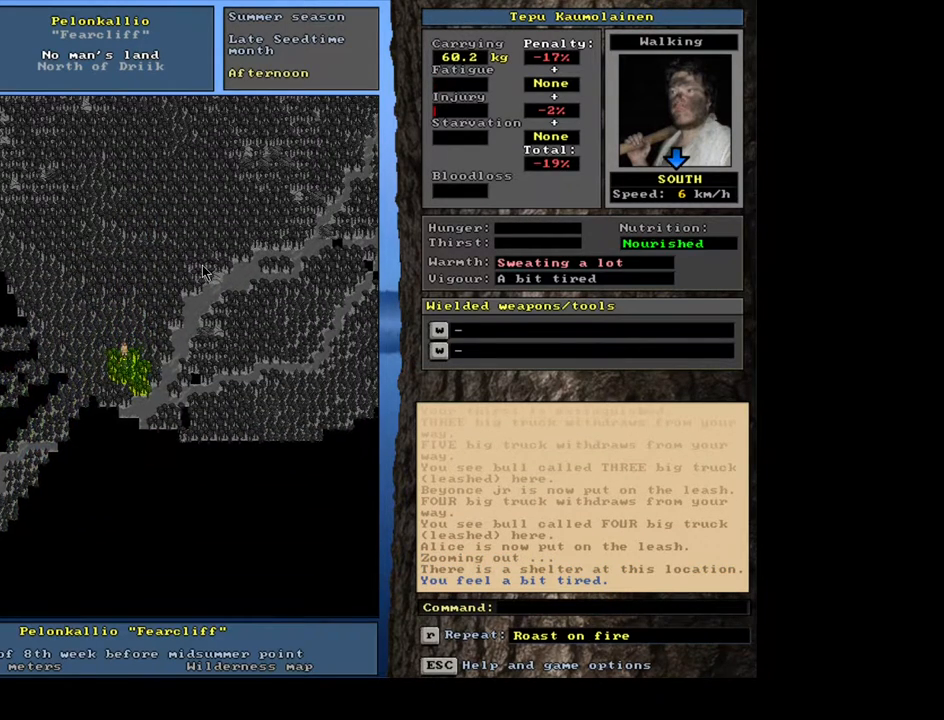
{"keys": ["ctrl_l"], "mouse": [], "events": [[83, "num1", "up"], [133, "num2", "down"], [217, "num1", "down"], [267, "num2", "up"], [300, "num1", "up"], [417, "num2", "down"], [467, "num2", "up"]]}
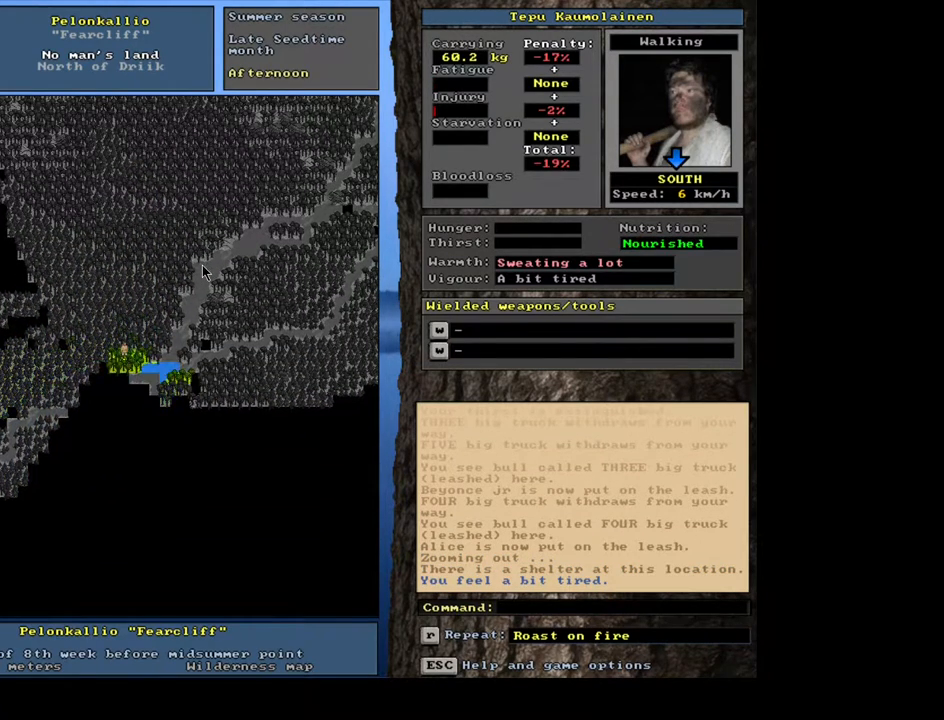
{"keys": ["ctrl_l"], "mouse": [], "events": [[133, "num2", "down"], [367, "num2", "up"]]}